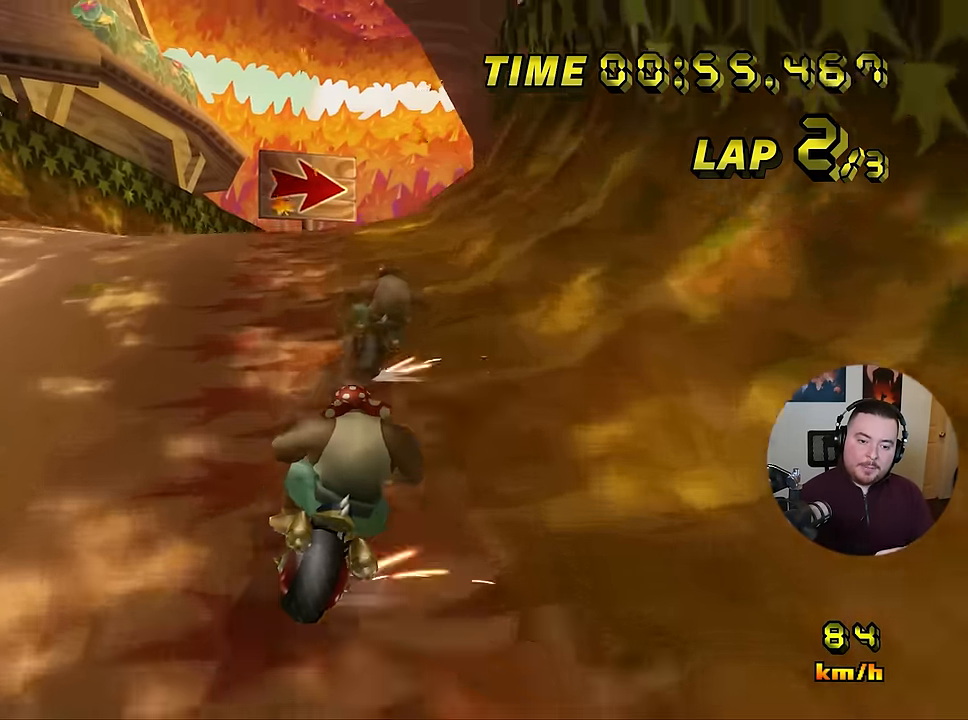
Gameplay with a controller (Nintendo layout); each line is a JSON object with the inputs held at the frame after it. "events" lists button and stick changes between this image and that frame as [ms after this image, input, new state], when the widget could be followed in between. Not read: B L3 R3 X Y Z.
{"buttons": ["A", "R1"], "left_stick": "left", "events": [[134, "left_stick", "left"]]}
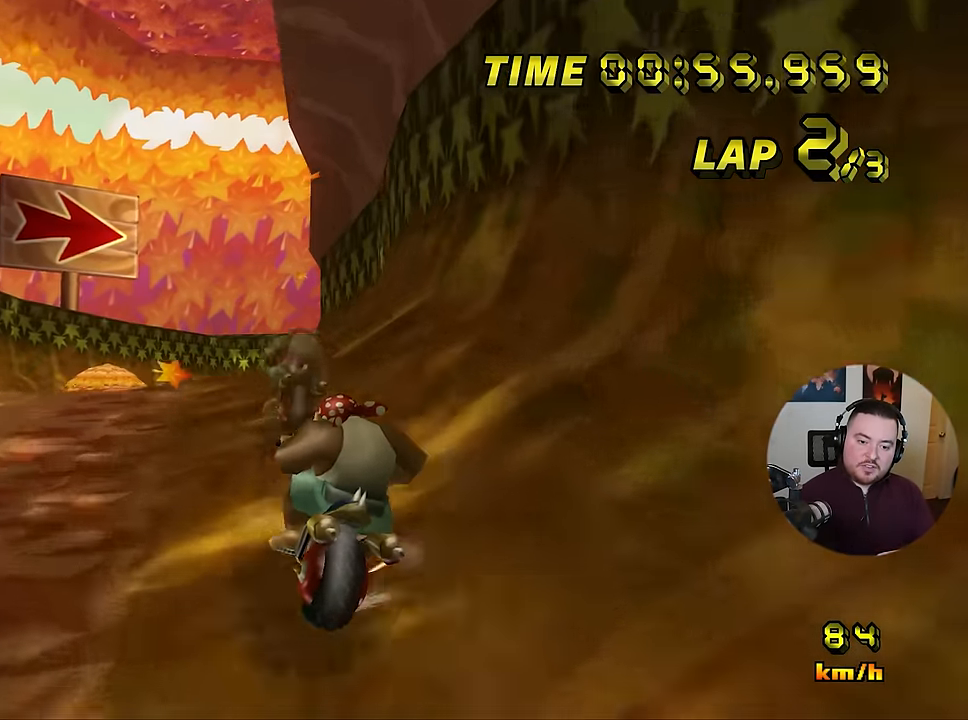
{"buttons": ["A", "R1"], "left_stick": "left"}
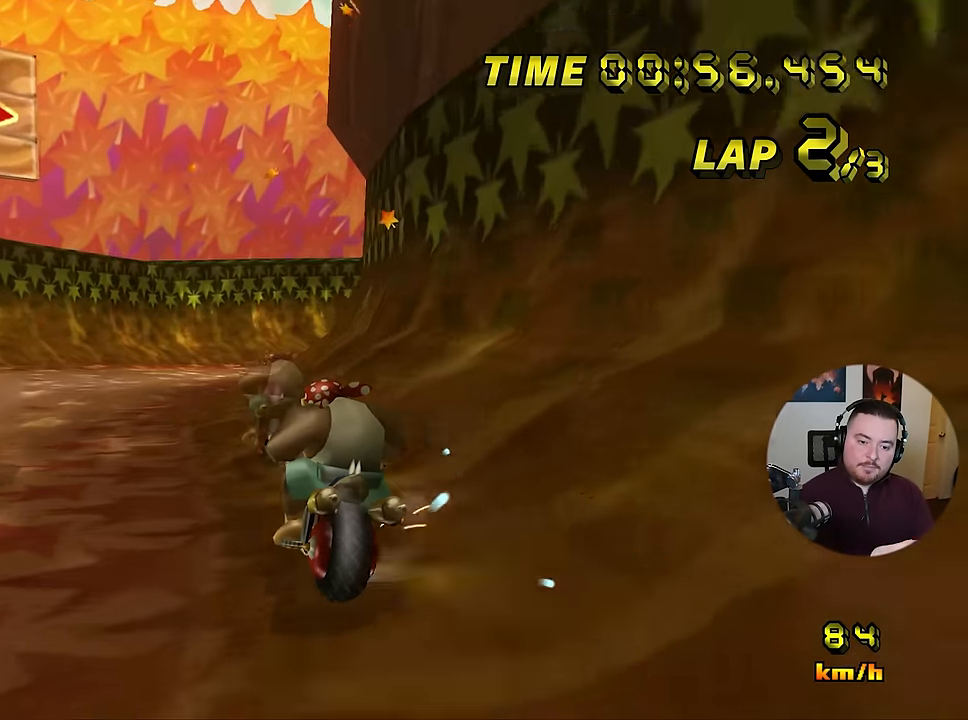
{"buttons": ["A", "R1"], "left_stick": "right", "events": [[117, "left_stick", "center"], [250, "left_stick", "right"]]}
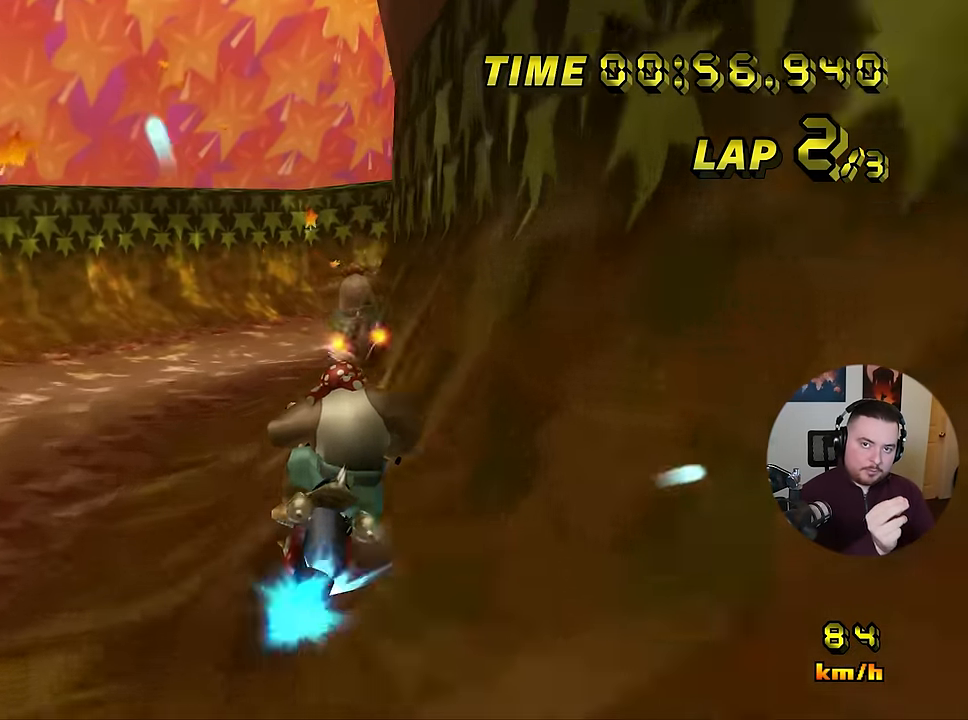
{"buttons": ["A"], "left_stick": "right", "events": [[134, "R1", "up"], [150, "left_stick", "center"], [317, "left_stick", "right"]]}